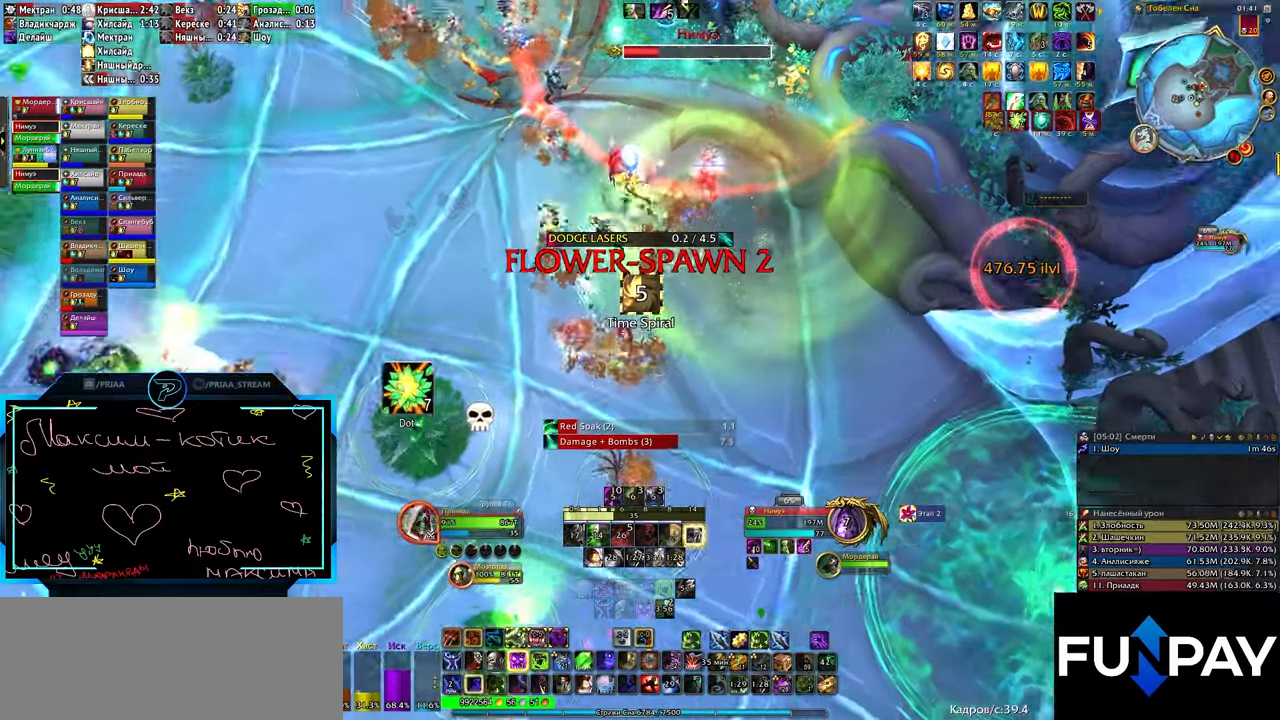
Gameplay with keyboard; each line is a JSON object with the keys held at the frame after it. "events" lists presses ("down") and releases ("up") of ".", "/", "0", "1", "2", "3", "4", "5", "6", "7", "8", "9", "a", "alt_l", "alt_r", "b", "backslash", "backspace", "c", "caps_lock", "comma", "ctrl_l", "ctrl_r", "d", "e", "equals", "f", "g", "h", "i", "j", "k", "l", "lbracket", "m", "minus", "n", "o", "p", "q", "quote", "r", "rbracket", "return", "s", "semicolon", "shift_l", "shift_r", "space", "super", "t", "tab", "tilde", "u", "v", "w", "x", "y" and "z" between this image and that frame as [ms after this image, input, new state], when the widget could be followed in between. No other keys are recorded. Mouse input is not recorded.
{"keys": ["2", "q"], "events": [[150, "2", "down"], [200, "2", "up"], [283, "2", "down"], [283, "q", "down"], [383, "2", "up"], [483, "2", "down"]]}
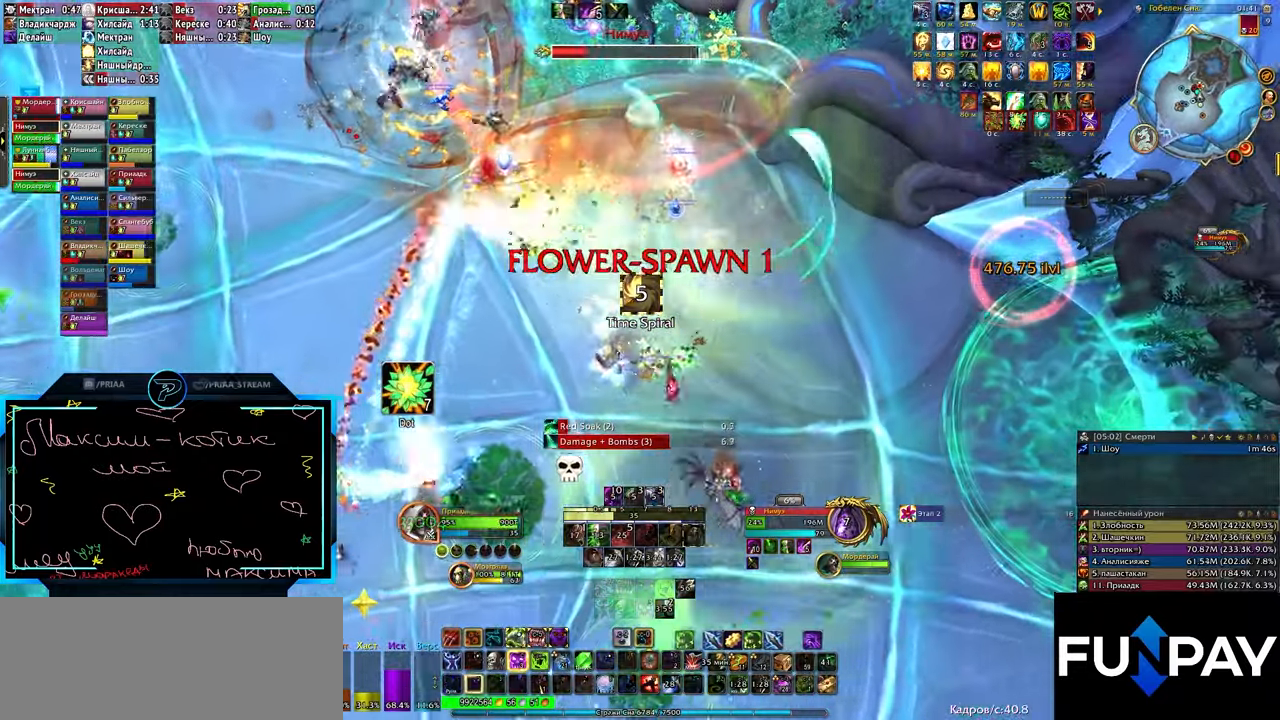
{"keys": [], "events": [[67, "2", "up"], [67, "q", "up"]]}
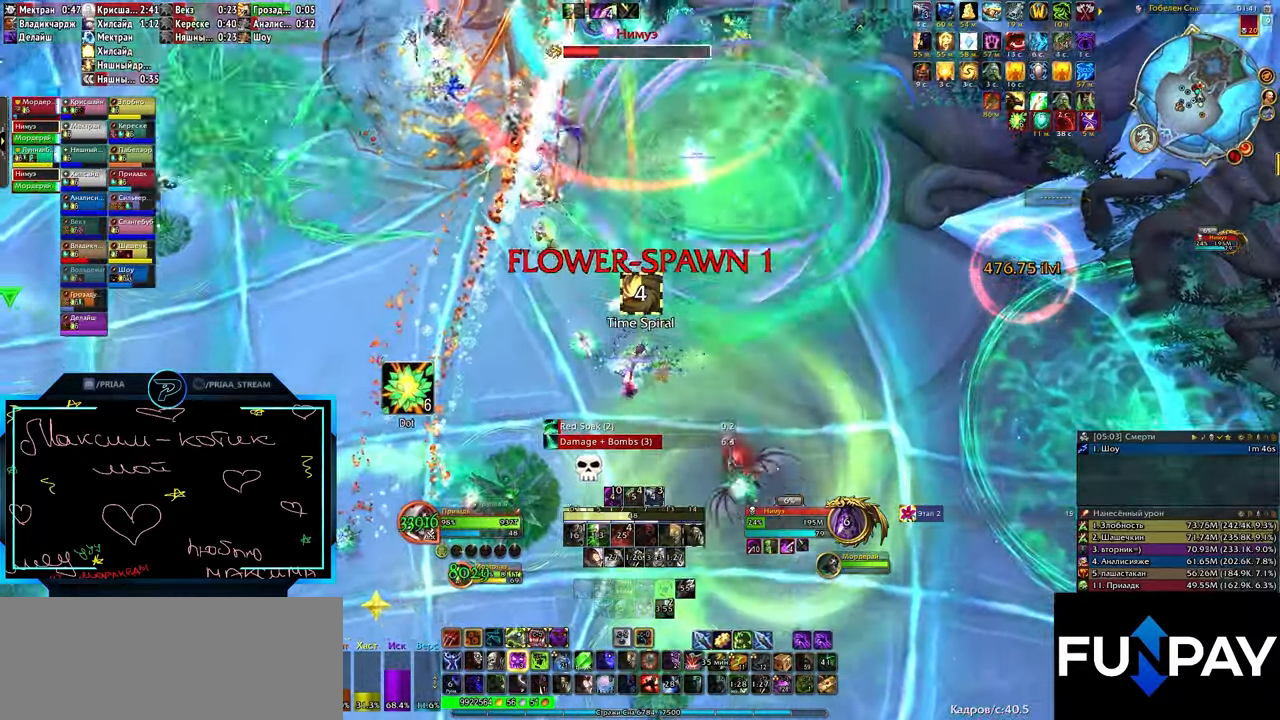
{"keys": ["z"], "events": [[483, "z", "down"]]}
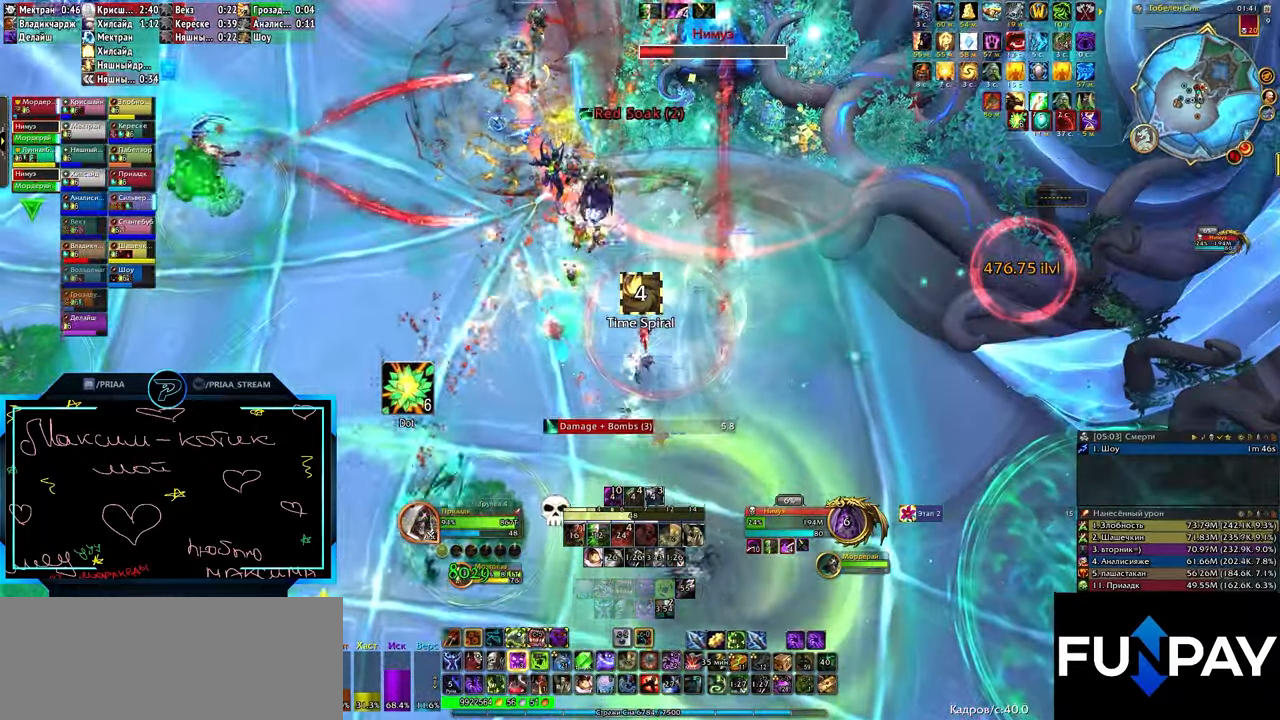
{"keys": [], "events": [[67, "z", "up"], [133, "z", "down"], [217, "z", "up"]]}
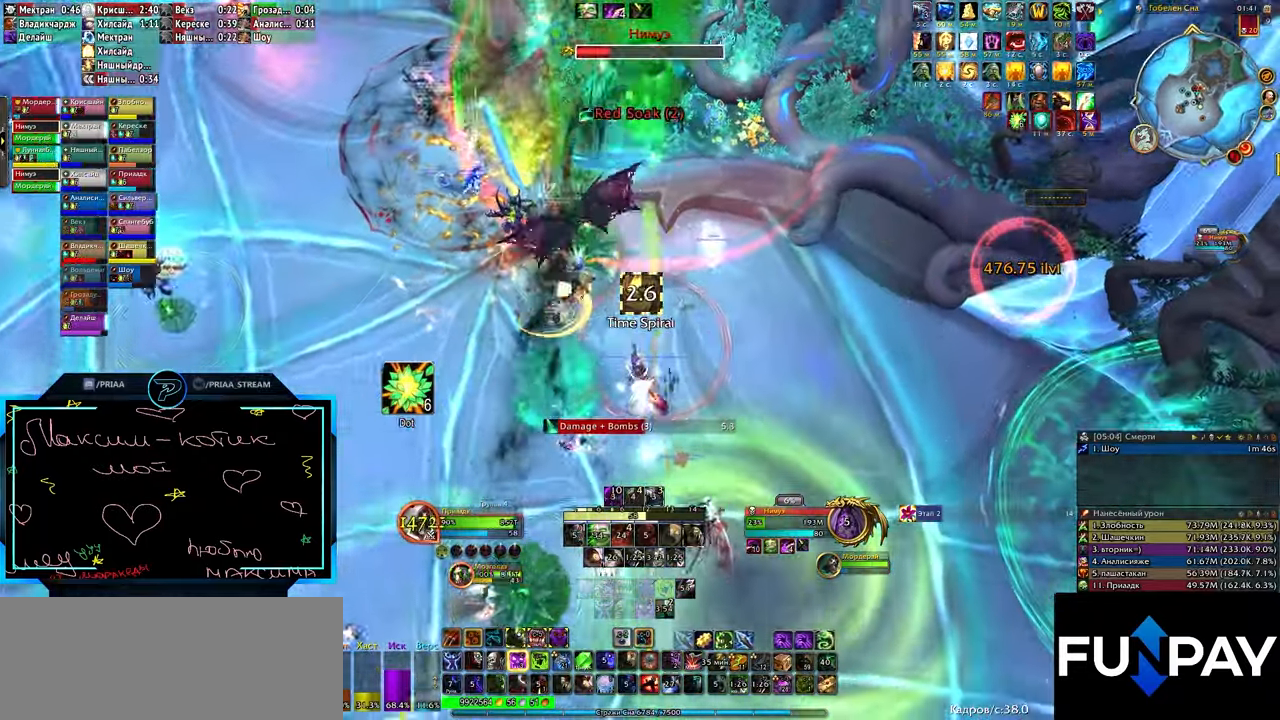
{"keys": [], "events": [[267, "r", "down"], [367, "r", "up"], [417, "r", "down"], [500, "r", "up"]]}
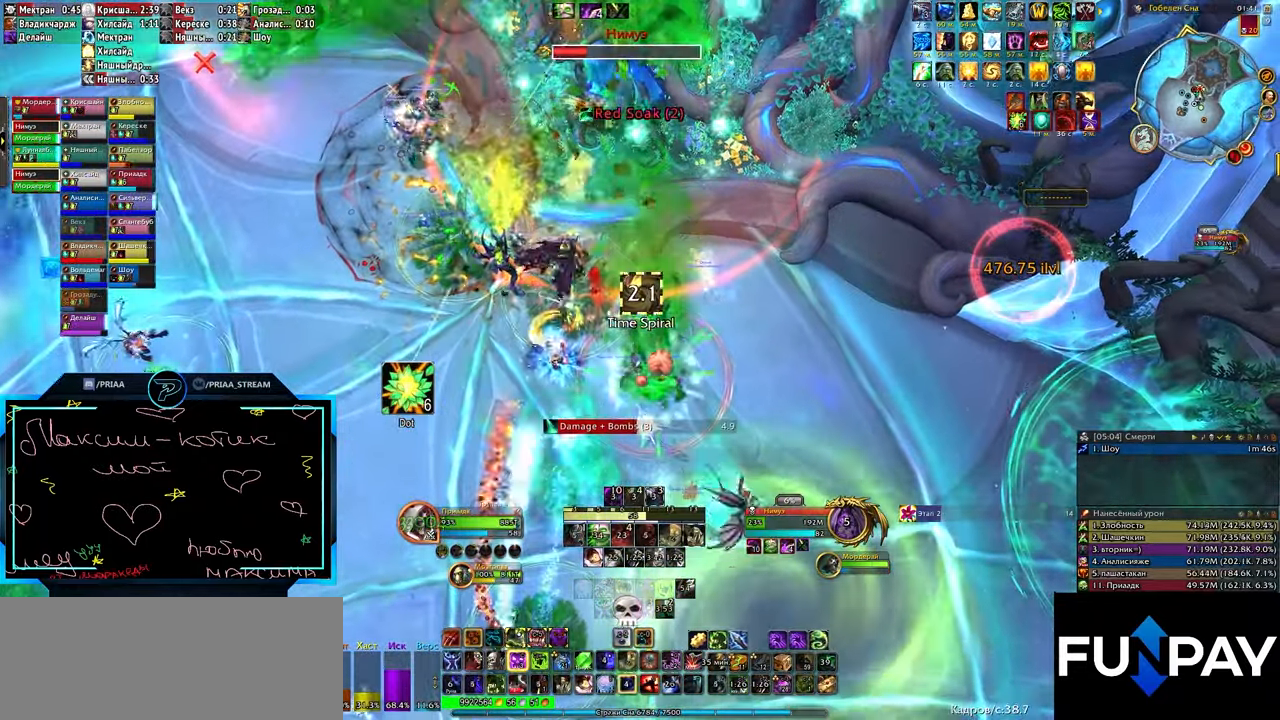
{"keys": [], "events": [[100, "r", "down"], [150, "r", "up"], [233, "r", "down"], [333, "r", "up"], [417, "r", "down"], [467, "r", "up"]]}
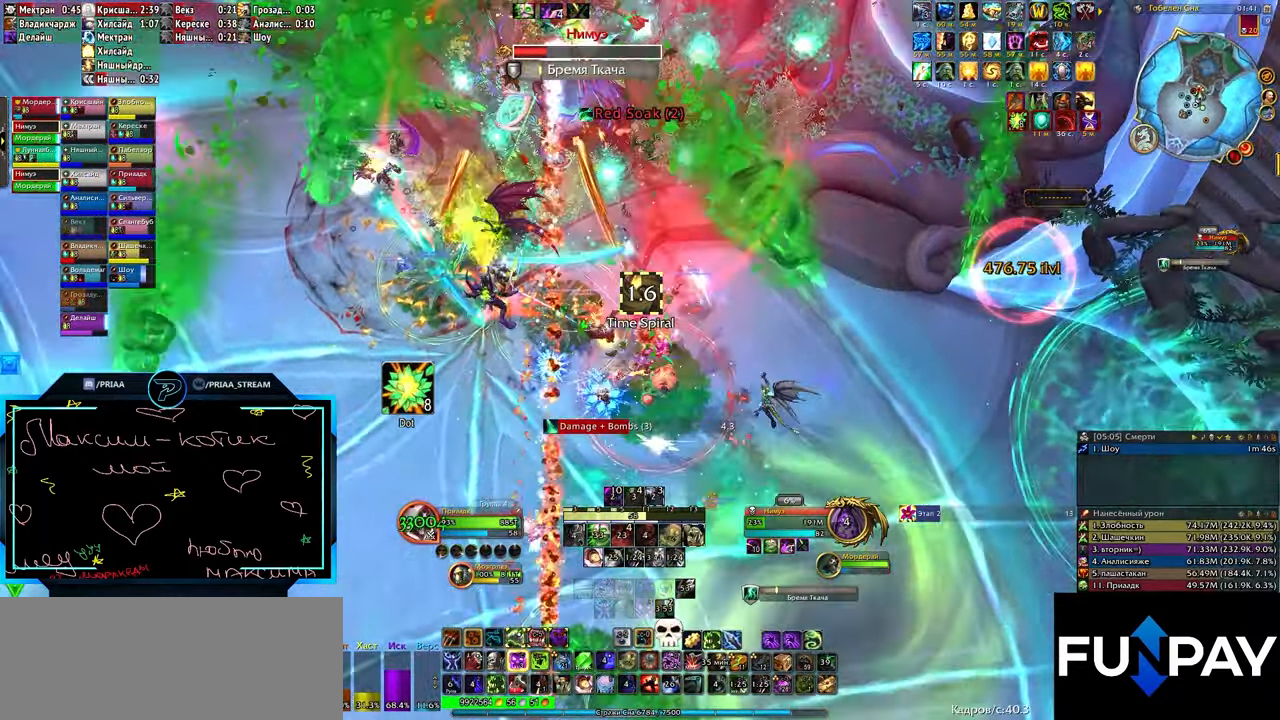
{"keys": ["3"], "events": [[117, "3", "down"], [200, "3", "up"], [283, "3", "down"], [400, "3", "up"], [400, "d", "down"], [450, "3", "down"], [483, "d", "up"]]}
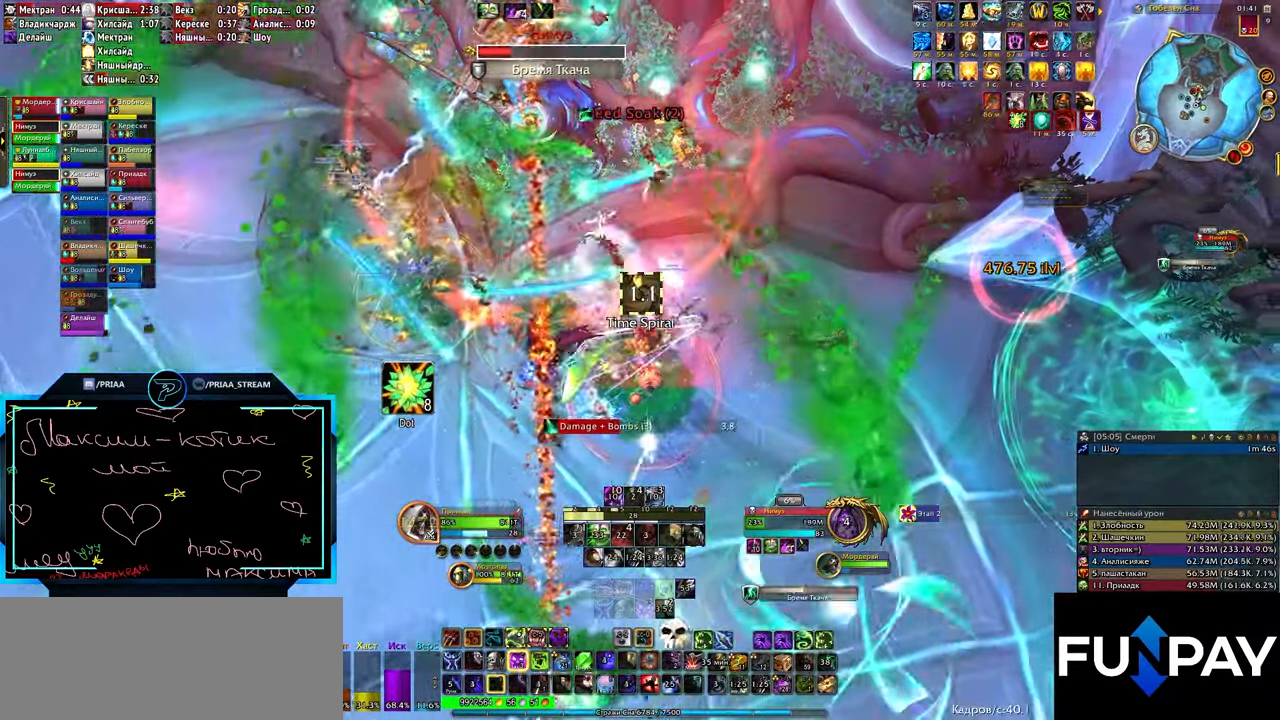
{"keys": ["3", "d"], "events": [[33, "3", "up"], [133, "3", "down"], [217, "3", "up"], [317, "3", "down"], [317, "d", "down"], [400, "3", "up"], [500, "3", "down"]]}
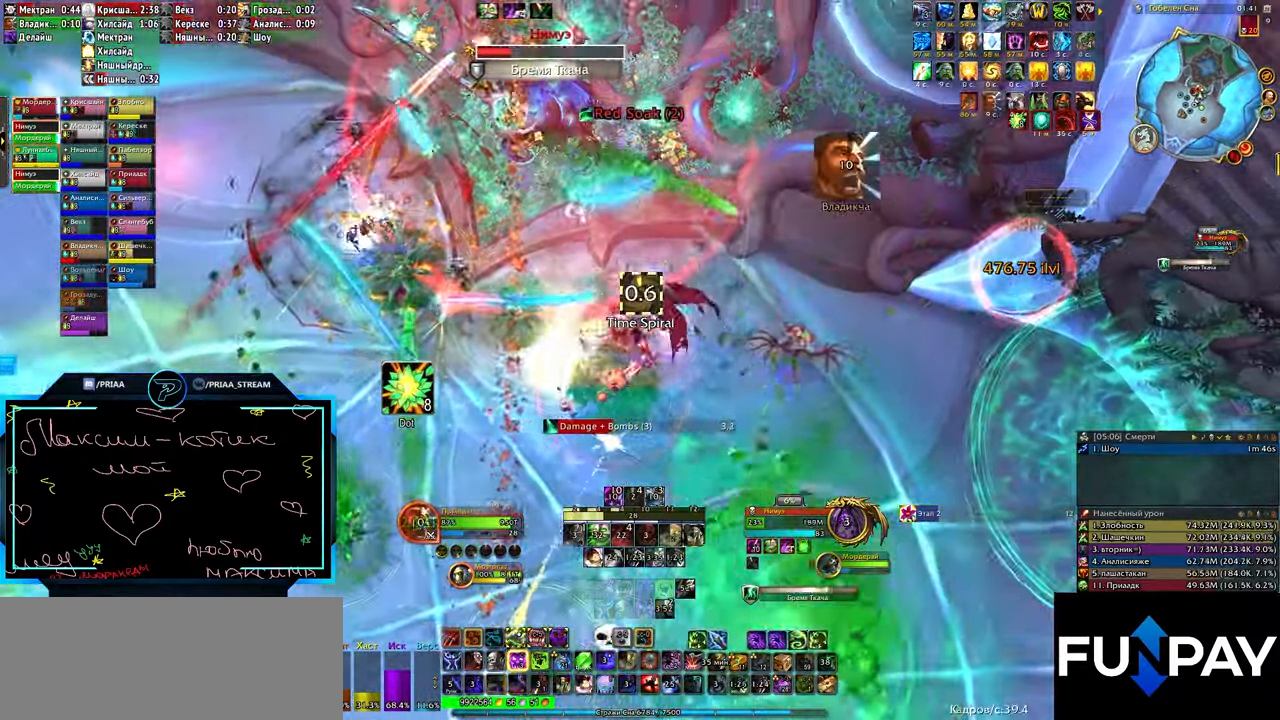
{"keys": ["3"], "events": [[33, "d", "up"], [83, "3", "up"], [183, "3", "down"], [283, "3", "up"], [367, "3", "down"], [417, "3", "up"], [500, "3", "down"]]}
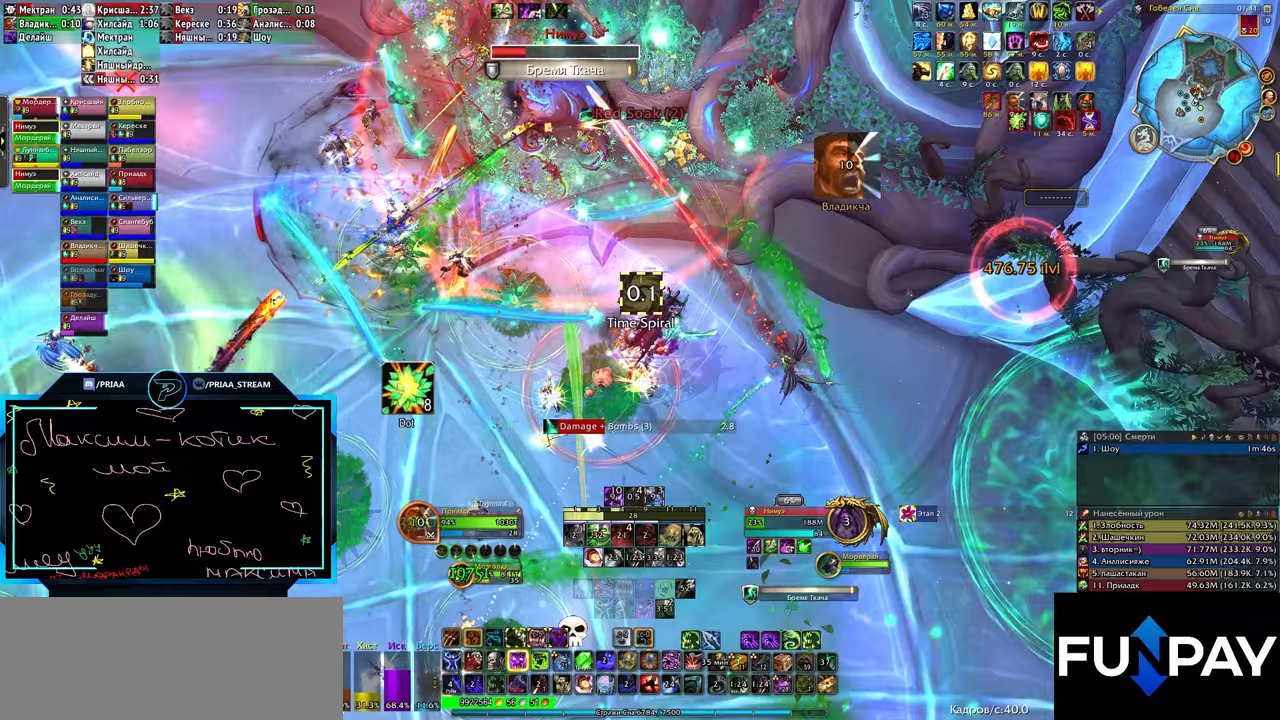
{"keys": [], "events": [[100, "3", "up"]]}
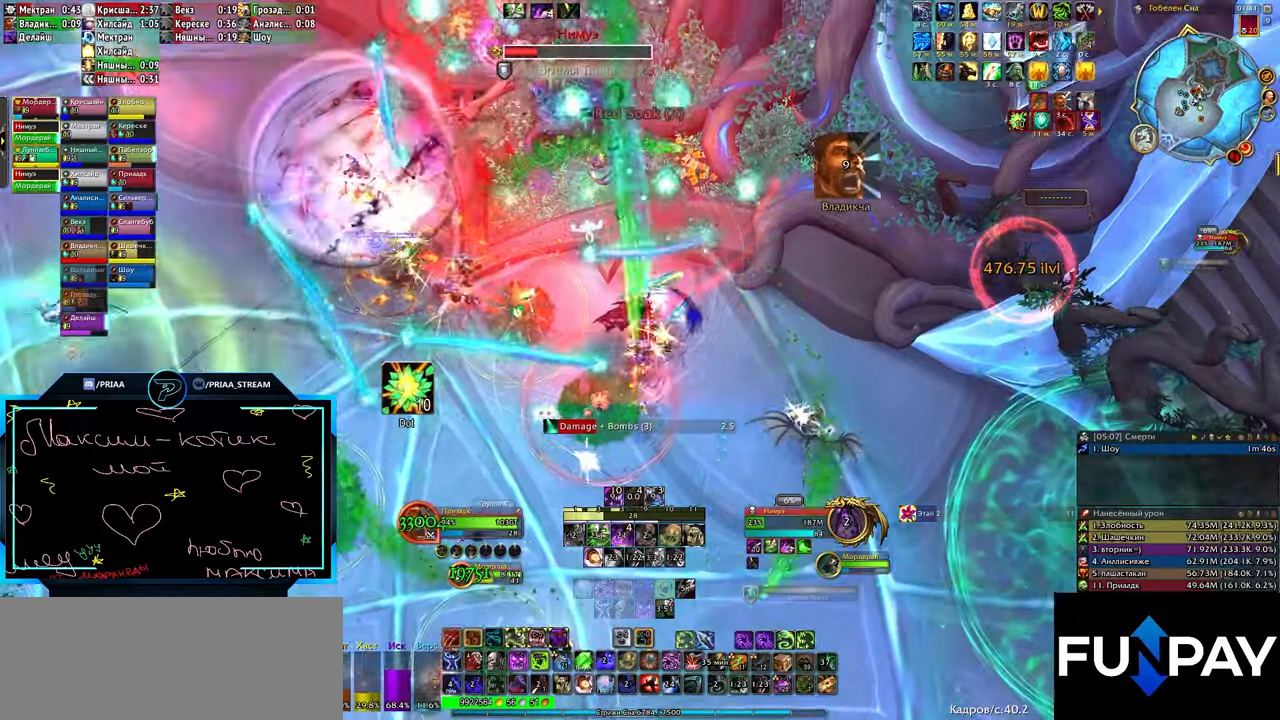
{"keys": ["q", "r"], "events": [[117, "r", "down"], [217, "r", "up"], [250, "q", "down"], [300, "r", "down"], [433, "r", "up"], [483, "r", "down"]]}
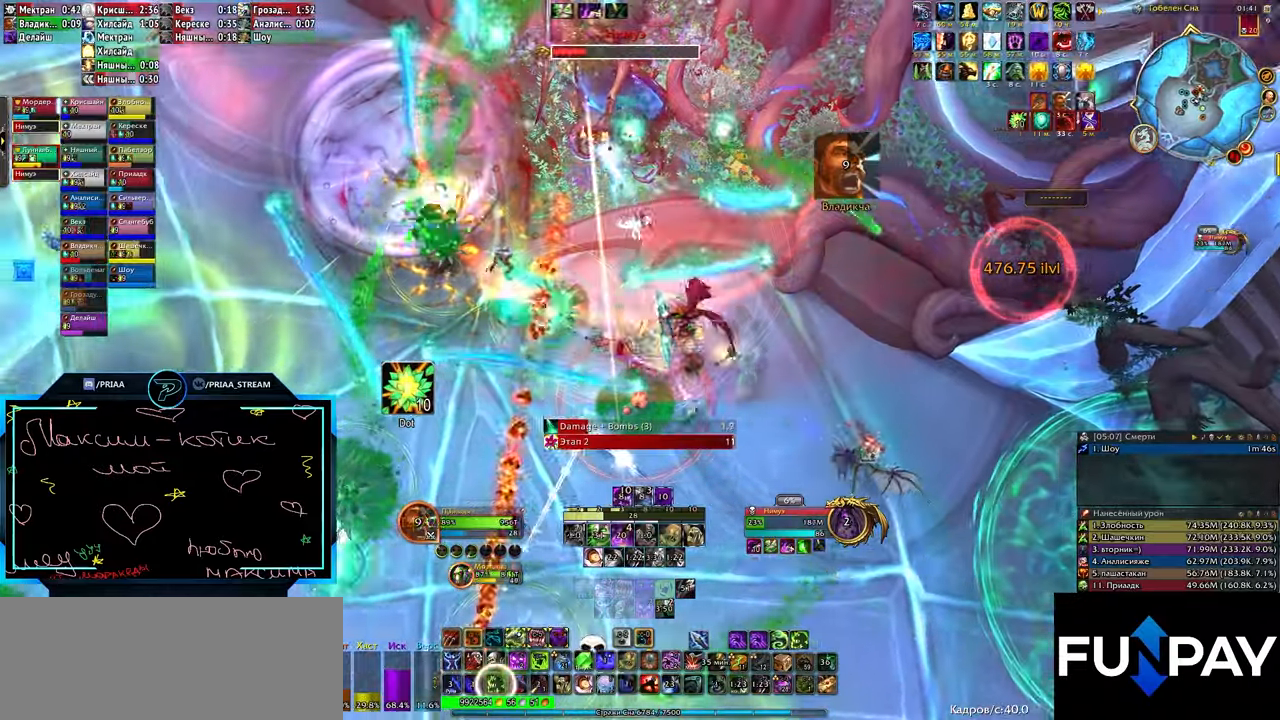
{"keys": ["q", "s"], "events": [[83, "r", "up"], [133, "q", "up"], [167, "r", "down"], [267, "r", "up"], [317, "r", "down"], [400, "q", "down"], [450, "r", "up"], [500, "s", "down"]]}
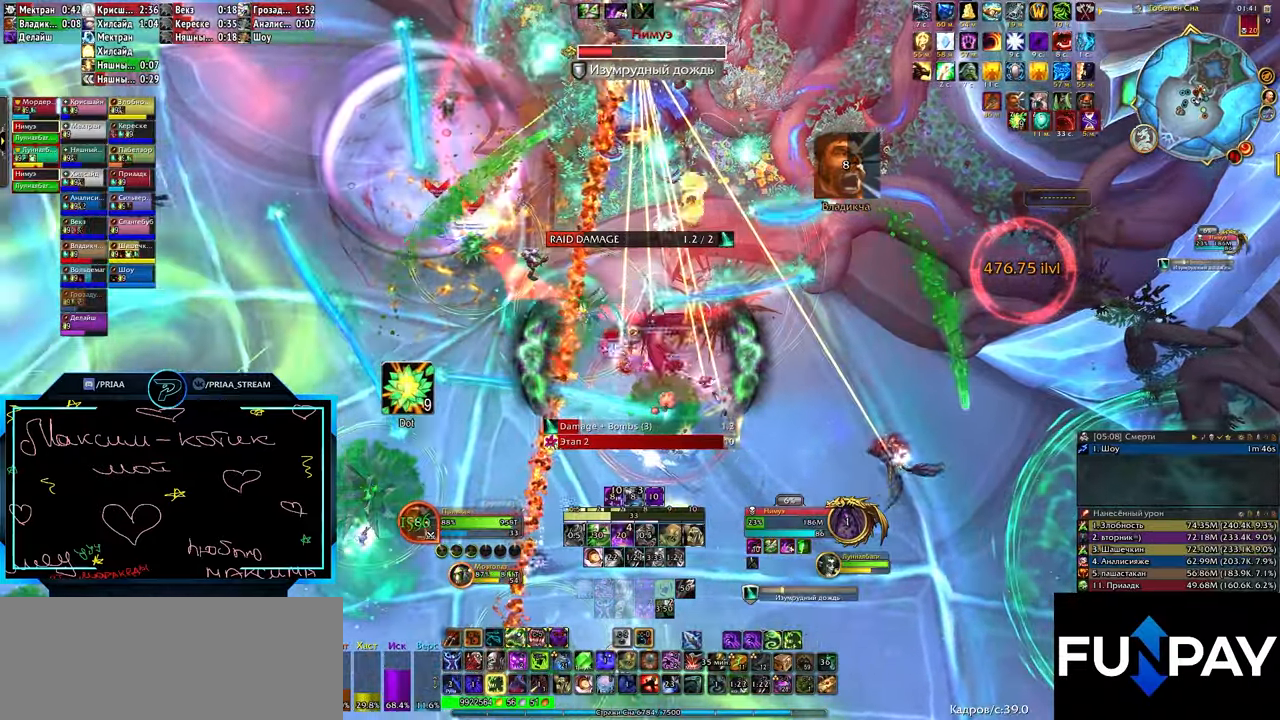
{"keys": [], "events": [[50, "q", "up"], [50, "r", "down"], [133, "r", "up"], [233, "r", "down"], [283, "r", "up"], [283, "s", "up"], [367, "r", "down"], [467, "r", "up"]]}
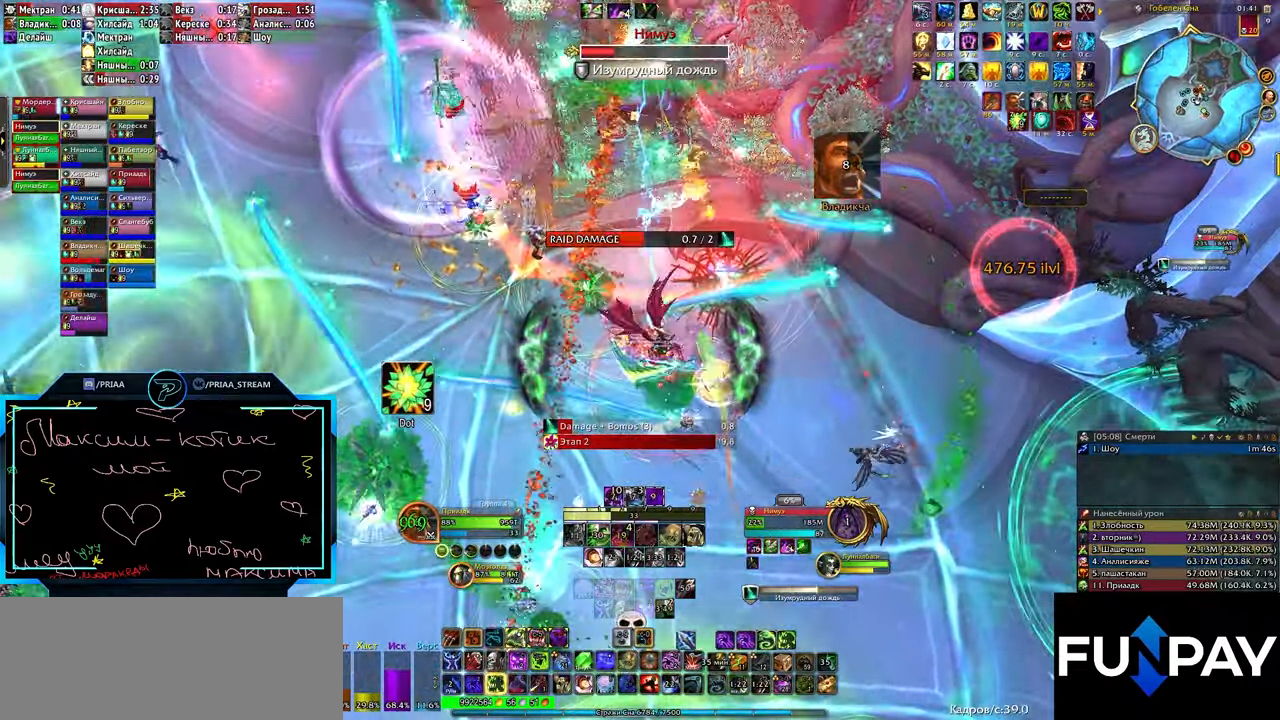
{"keys": [], "events": [[50, "r", "down"], [100, "r", "up"], [200, "r", "down"], [283, "r", "up"], [333, "r", "down"], [433, "r", "up"]]}
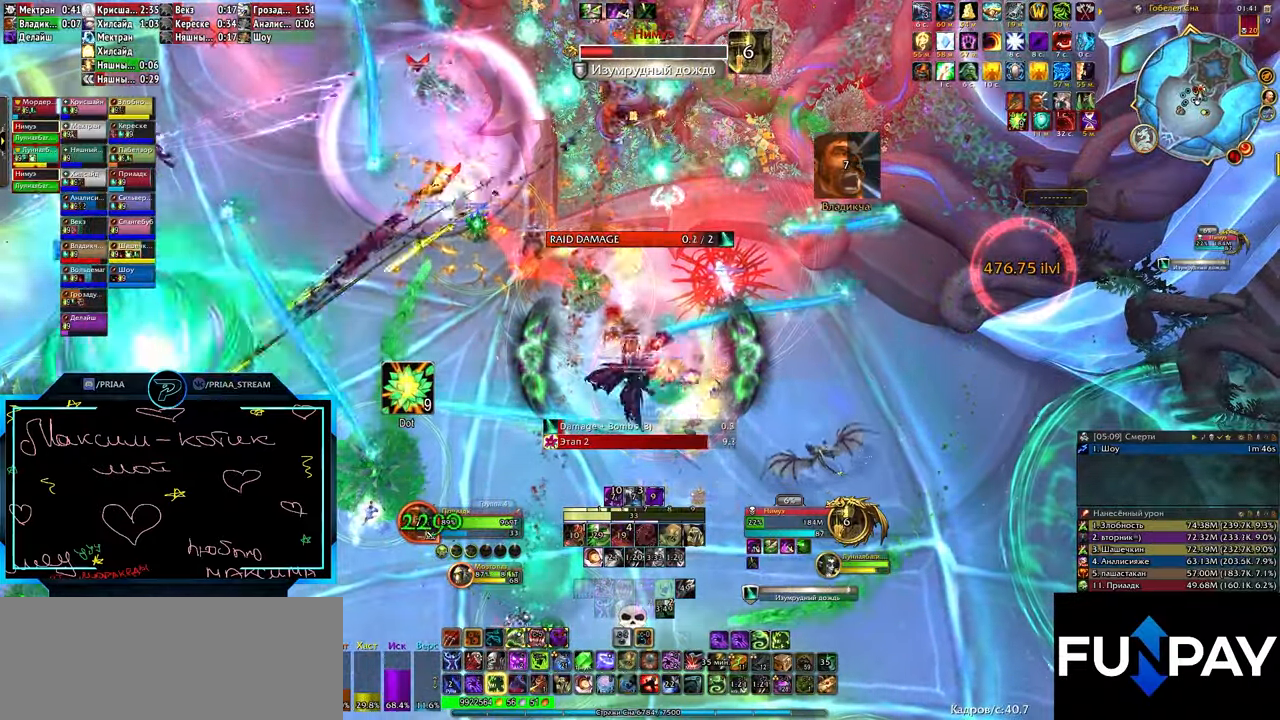
{"keys": ["r"], "events": [[33, "r", "down"], [100, "r", "up"], [150, "r", "down"], [250, "r", "up"], [300, "r", "down"], [383, "r", "up"], [467, "r", "down"]]}
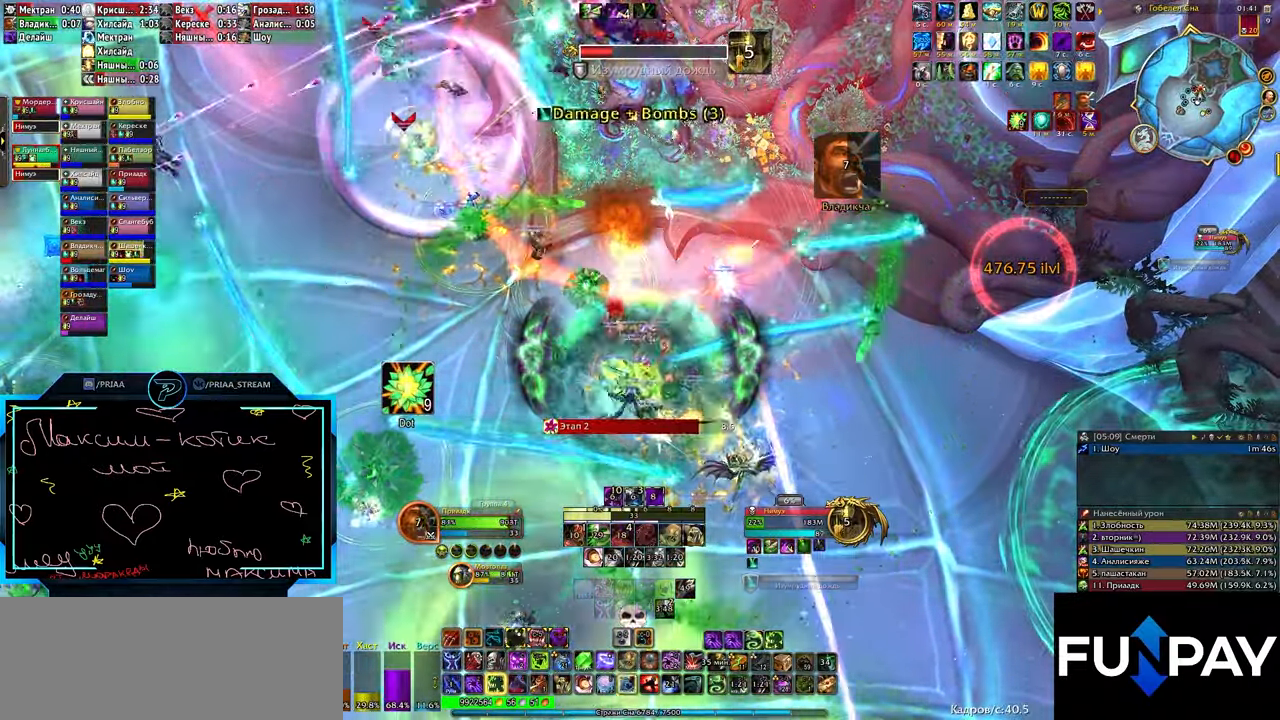
{"keys": [], "events": [[50, "r", "up"], [200, "3", "down"], [300, "3", "up"], [400, "3", "down"], [433, "3", "up"]]}
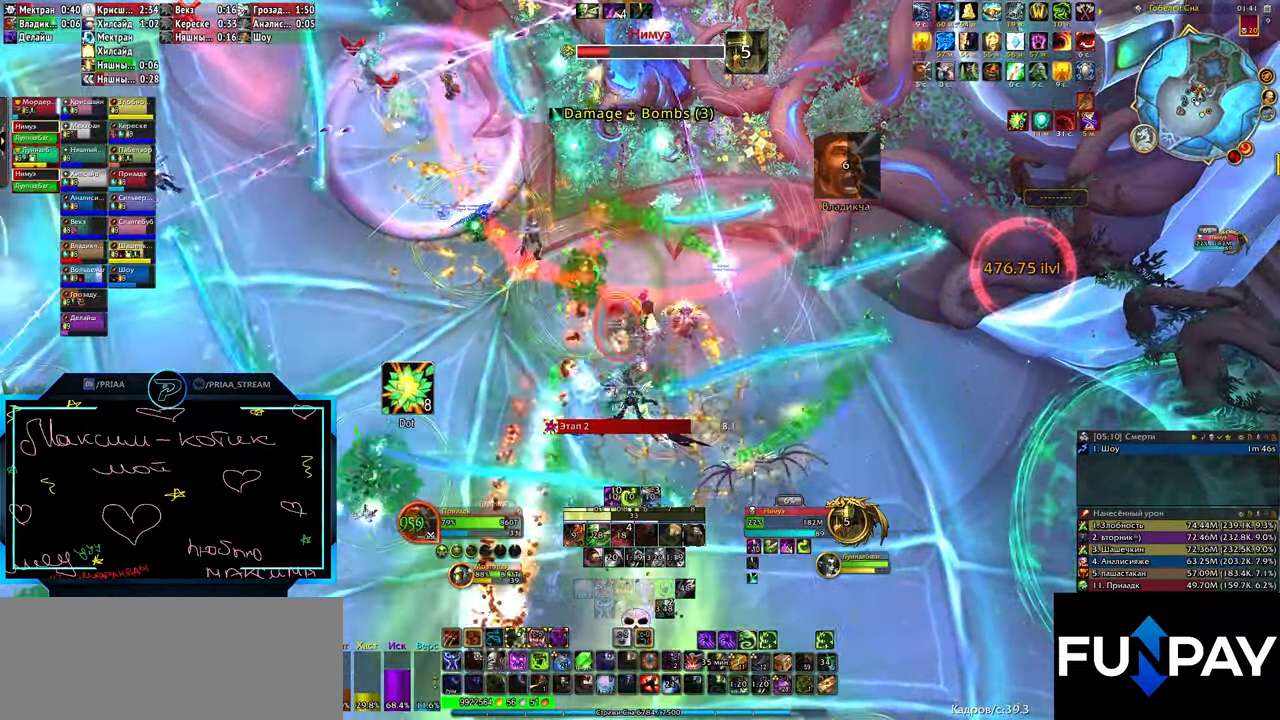
{"keys": [], "events": [[17, "3", "down"], [83, "d", "down"], [117, "3", "up"], [217, "3", "down"], [267, "d", "up"], [317, "3", "up"], [400, "3", "down"], [450, "3", "up"]]}
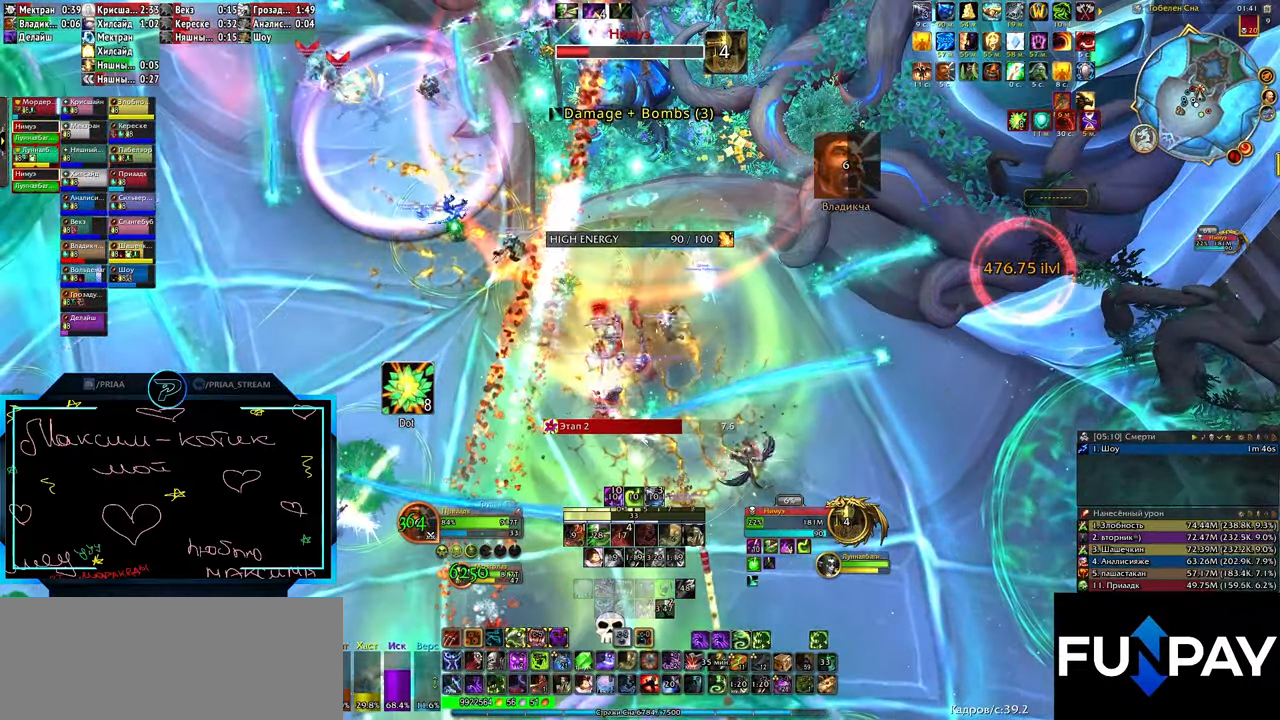
{"keys": ["3", "q"], "events": [[83, "3", "down"], [83, "q", "down"], [167, "3", "up"], [217, "3", "down"], [367, "3", "up"], [400, "3", "down"]]}
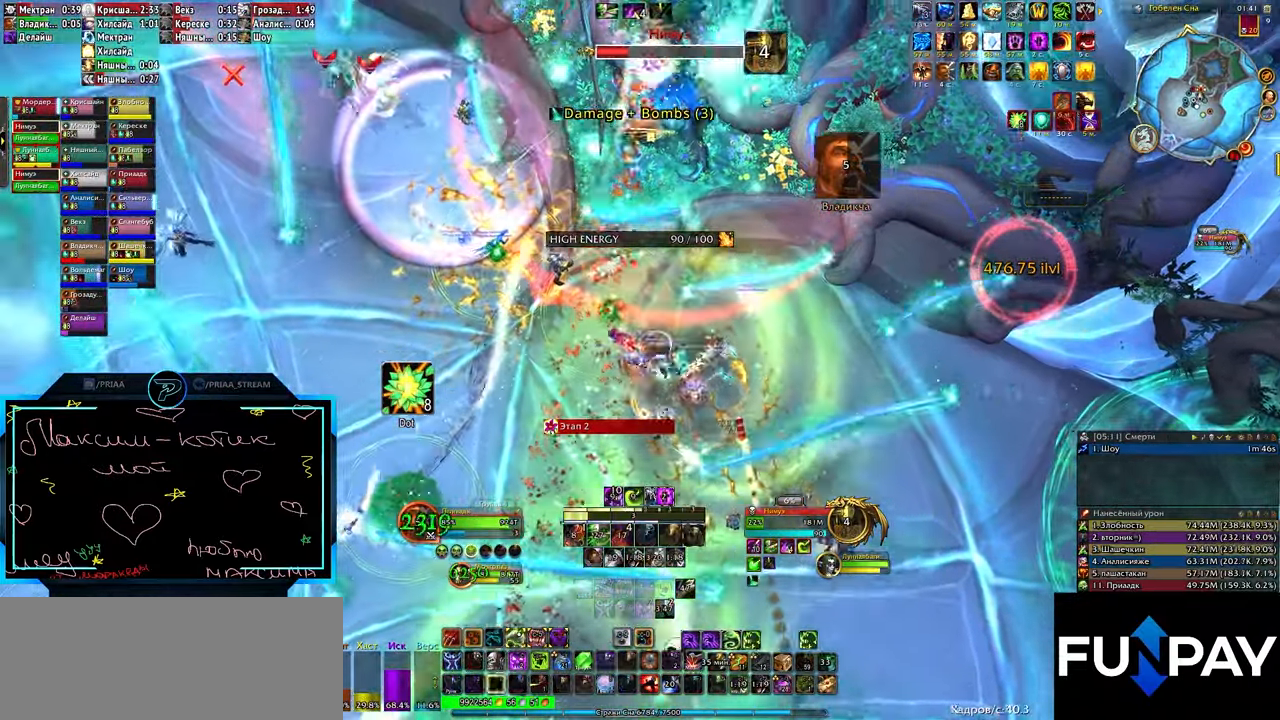
{"keys": [], "events": [[50, "3", "up"], [100, "3", "down"], [233, "3", "up"], [283, "q", "up"]]}
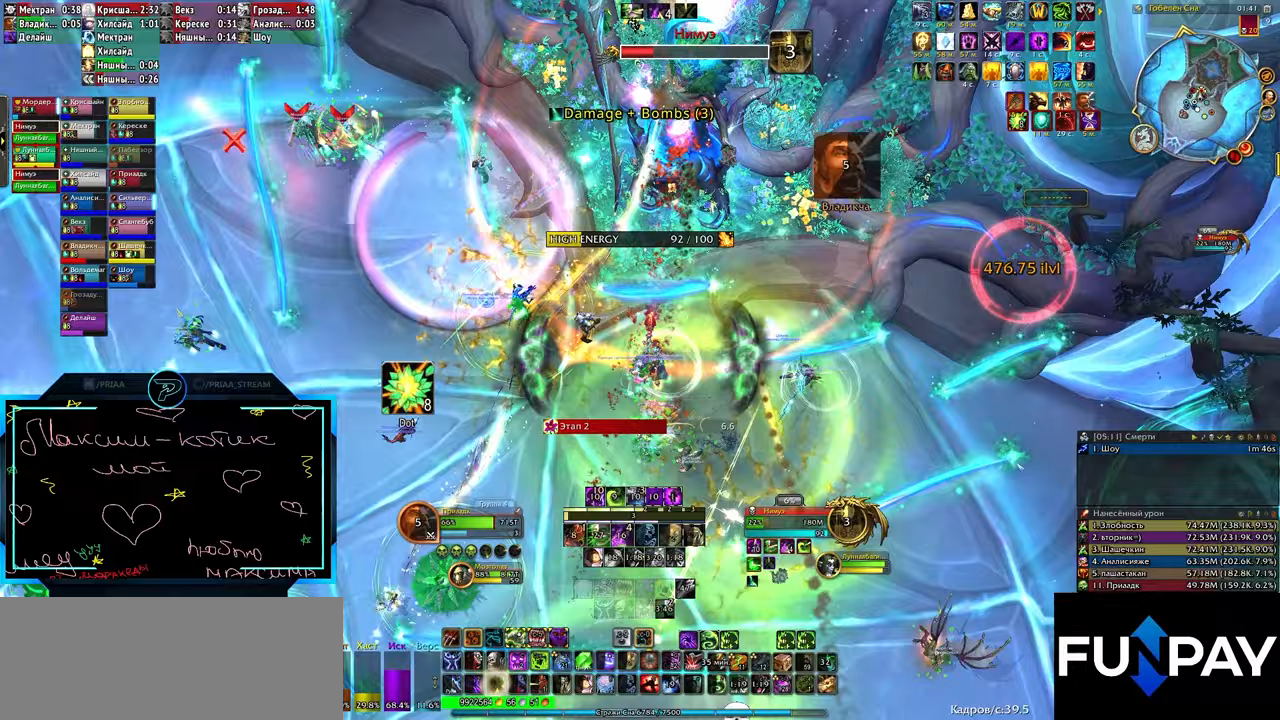
{"keys": ["2", "e"], "events": [[17, "e", "down"], [300, "2", "down"], [383, "2", "up"], [483, "2", "down"]]}
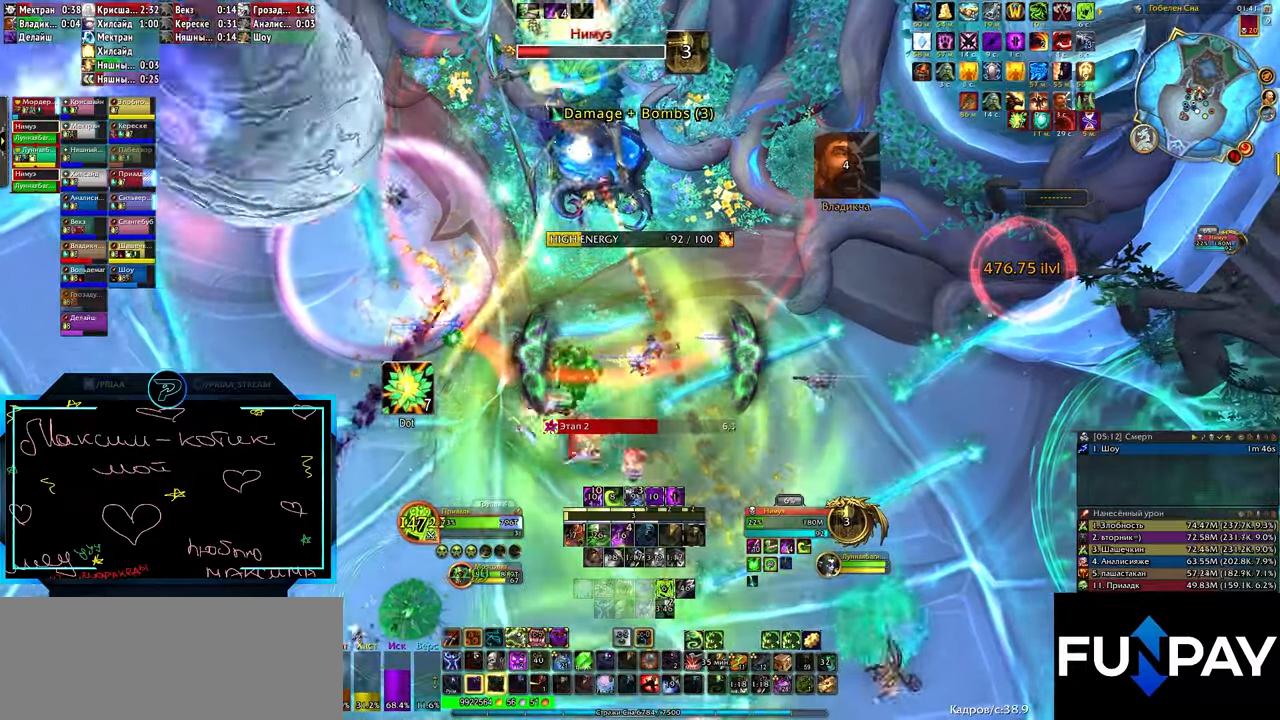
{"keys": ["2", "e"], "events": [[17, "2", "up"], [167, "2", "down"], [217, "2", "up"], [300, "2", "down"], [400, "2", "up"], [483, "2", "down"]]}
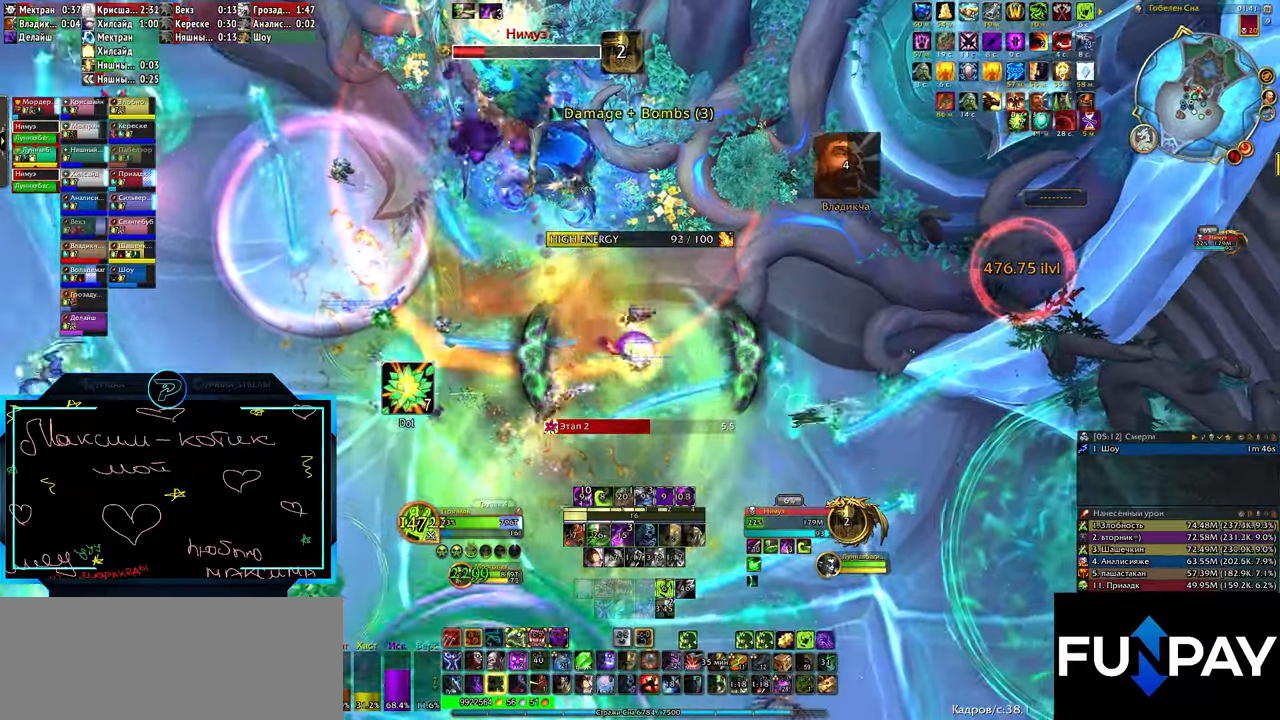
{"keys": ["3"], "events": [[83, "2", "up"], [417, "3", "down"], [467, "e", "up"]]}
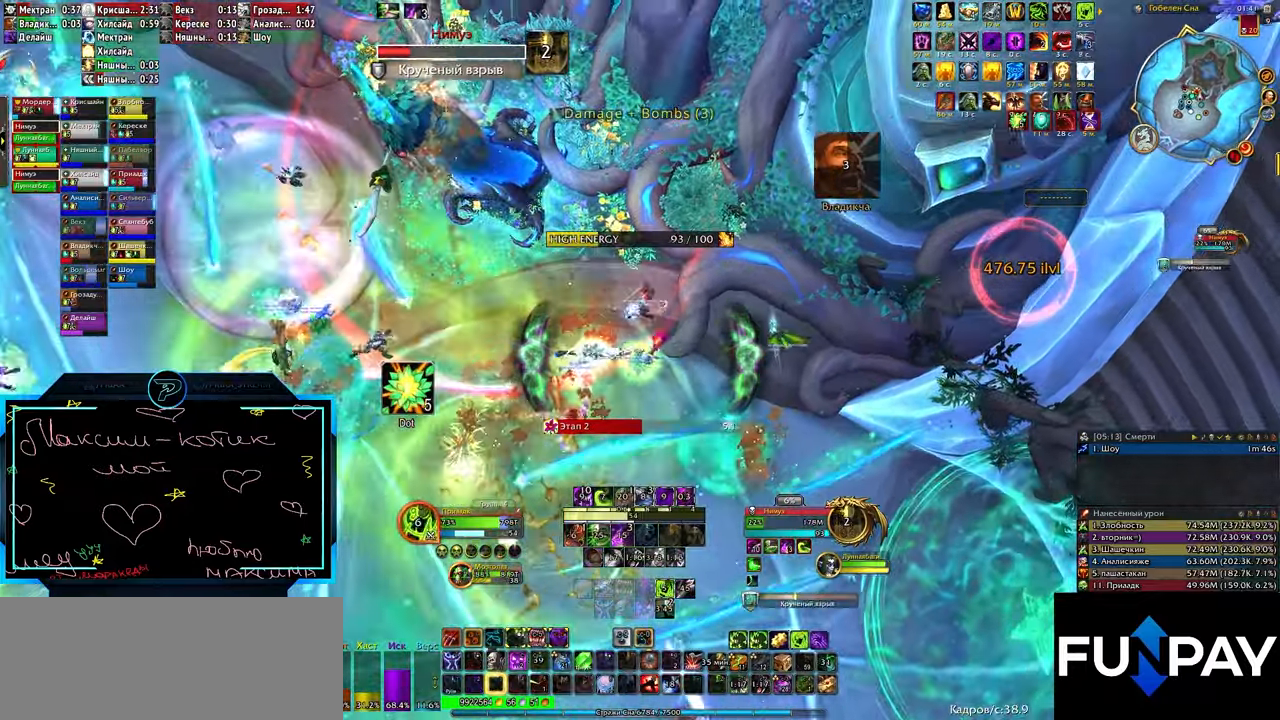
{"keys": ["3"], "events": [[17, "3", "up"], [100, "3", "down"], [200, "3", "up"], [250, "e", "down"], [283, "3", "down"], [333, "3", "up"], [333, "e", "up"], [467, "3", "down"]]}
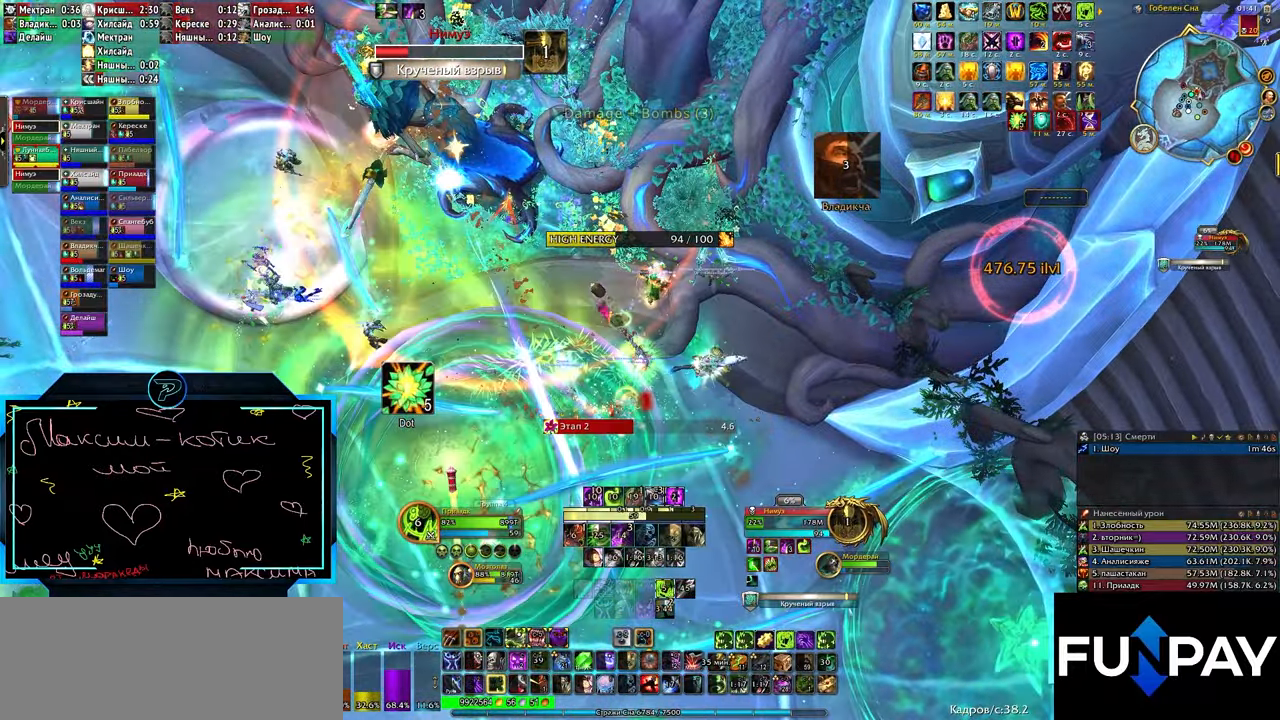
{"keys": ["3"], "events": [[17, "3", "up"], [100, "3", "down"], [200, "3", "up"], [300, "3", "down"], [350, "3", "up"], [433, "3", "down"]]}
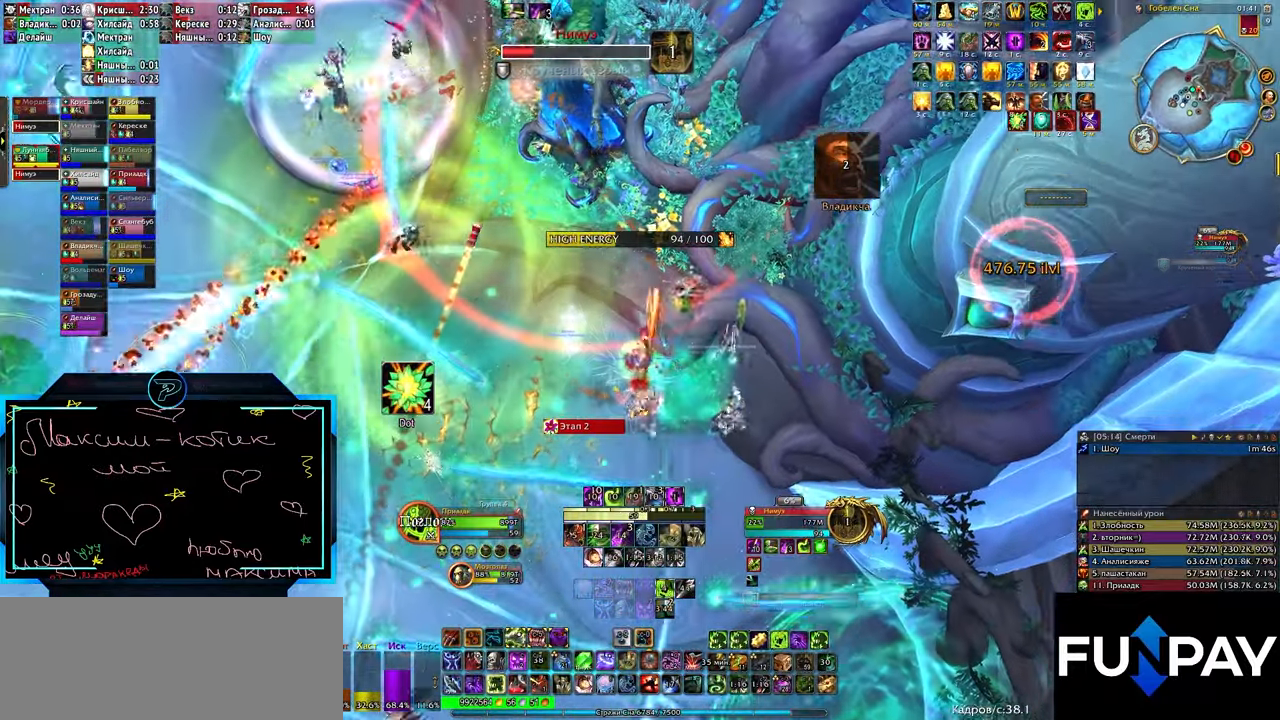
{"keys": ["3"], "events": [[33, "3", "up"], [133, "3", "down"], [217, "3", "up"], [300, "3", "down"], [367, "3", "up"], [450, "3", "down"]]}
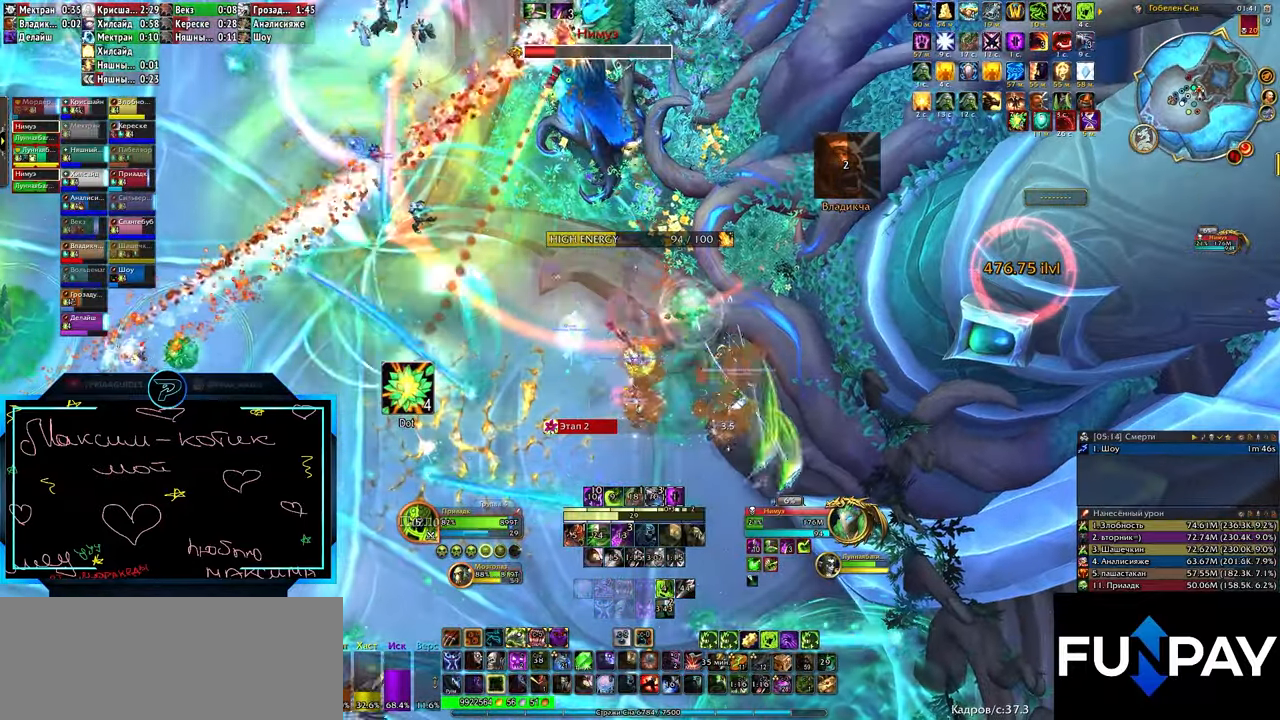
{"keys": ["q"], "events": [[33, "3", "up"], [250, "2", "down"], [300, "2", "up"], [483, "q", "down"]]}
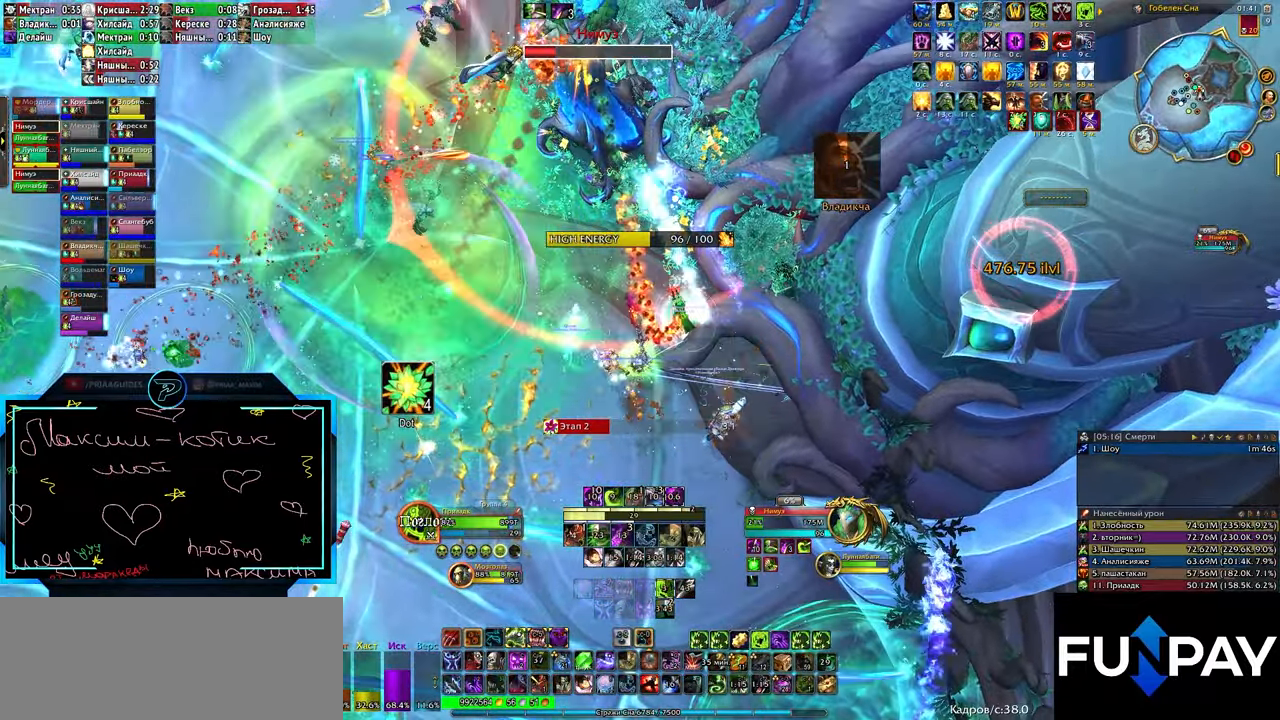
{"keys": ["q"], "events": [[267, "r", "down"], [350, "r", "up"], [450, "r", "down"], [500, "r", "up"]]}
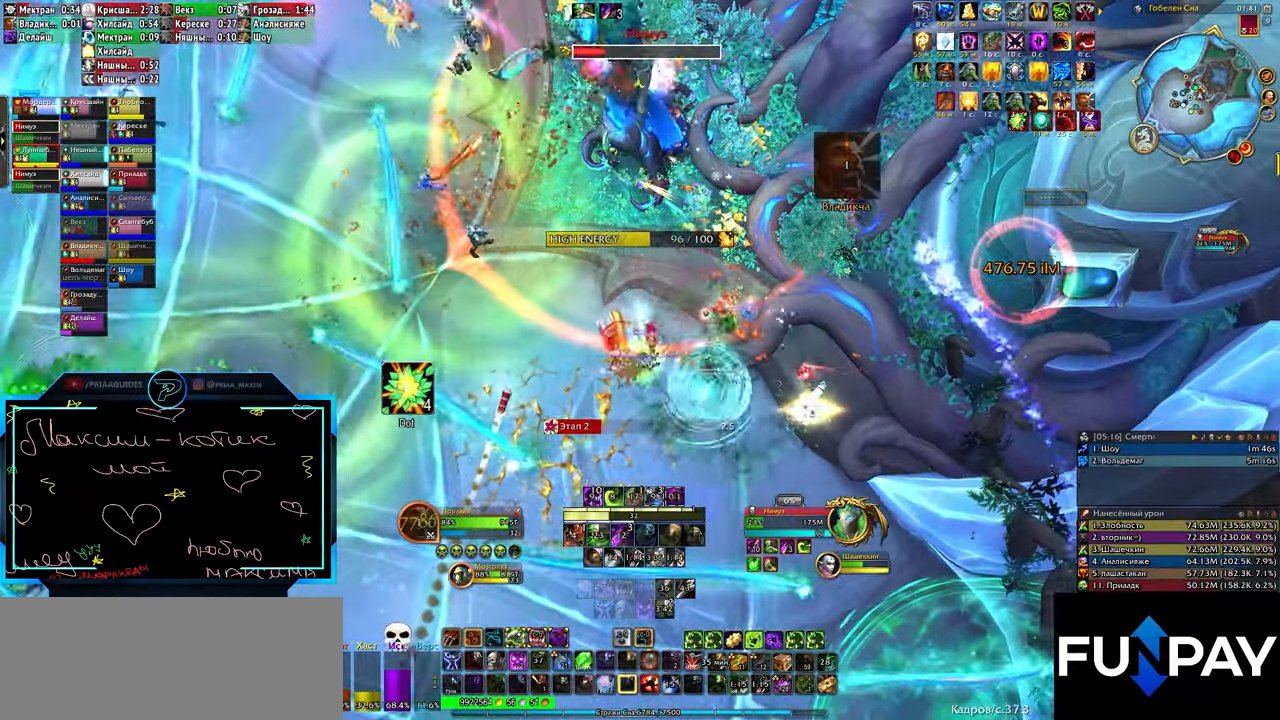
{"keys": ["r"], "events": [[100, "r", "down"], [133, "q", "up"], [183, "r", "up"], [283, "r", "down"], [333, "r", "up"], [417, "r", "down"]]}